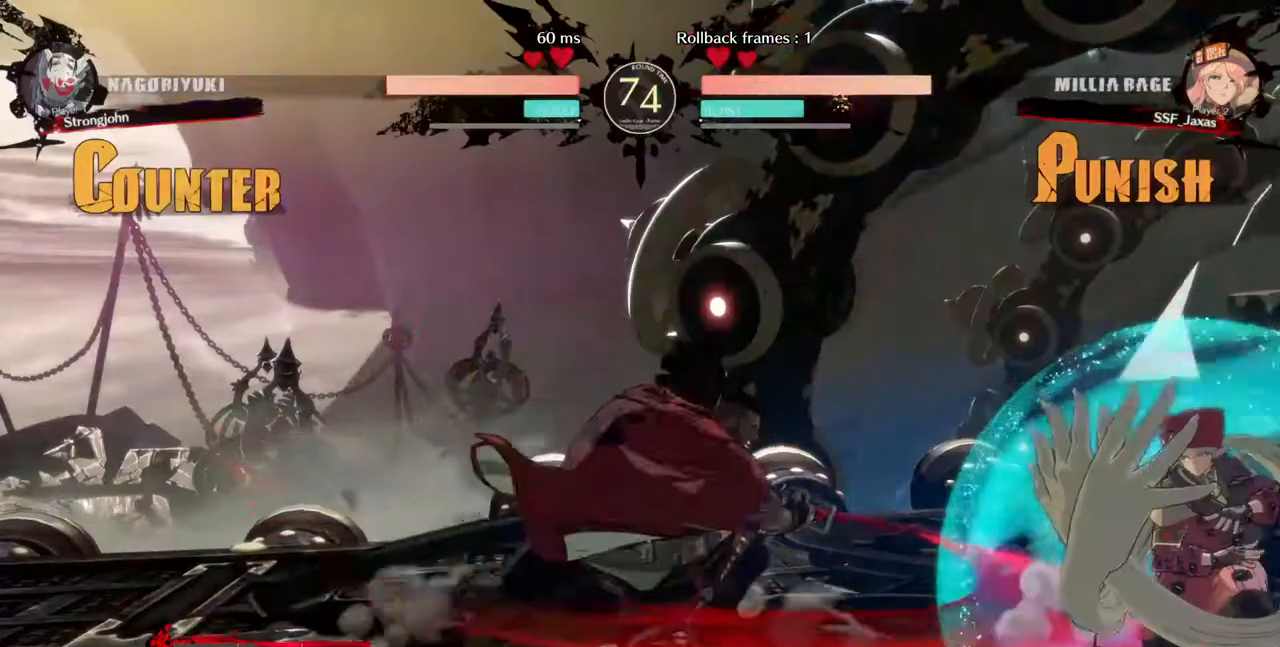
Gameplay with a controller (PlayStation layout); each line is a JSON object with the inputs held at the frame after it (dt_ms = milliseconds from this image to that frame). "events" lists button and stick changes between this image and that frame as [ms after this image, input, new state], when the widget could be followed in between. Not read: L3 R3 SELECT START.
{"dt_ms": 520, "buttons": ["DPAD_DOWN", "DPAD_RIGHT"], "events": [[440, "SQUARE", "up"], [440, "TRIANGLE", "up"]]}
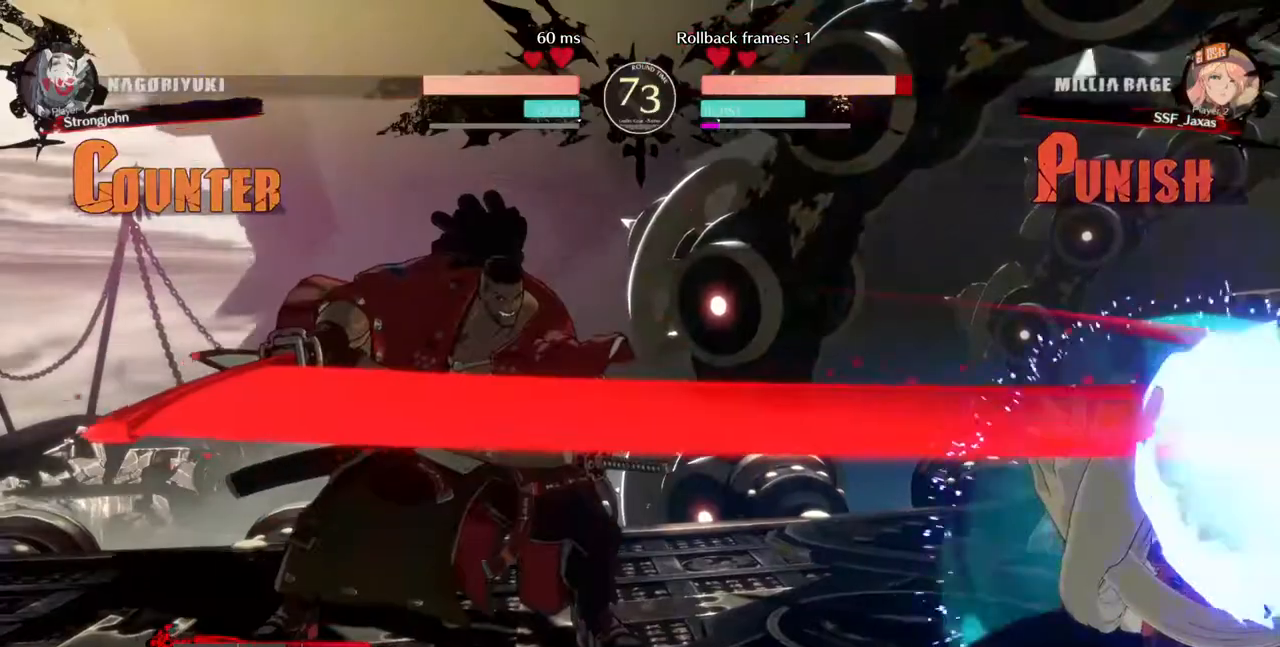
{"dt_ms": 480, "buttons": [], "events": [[360, "DPAD_DOWN", "up"], [440, "DPAD_RIGHT", "up"]]}
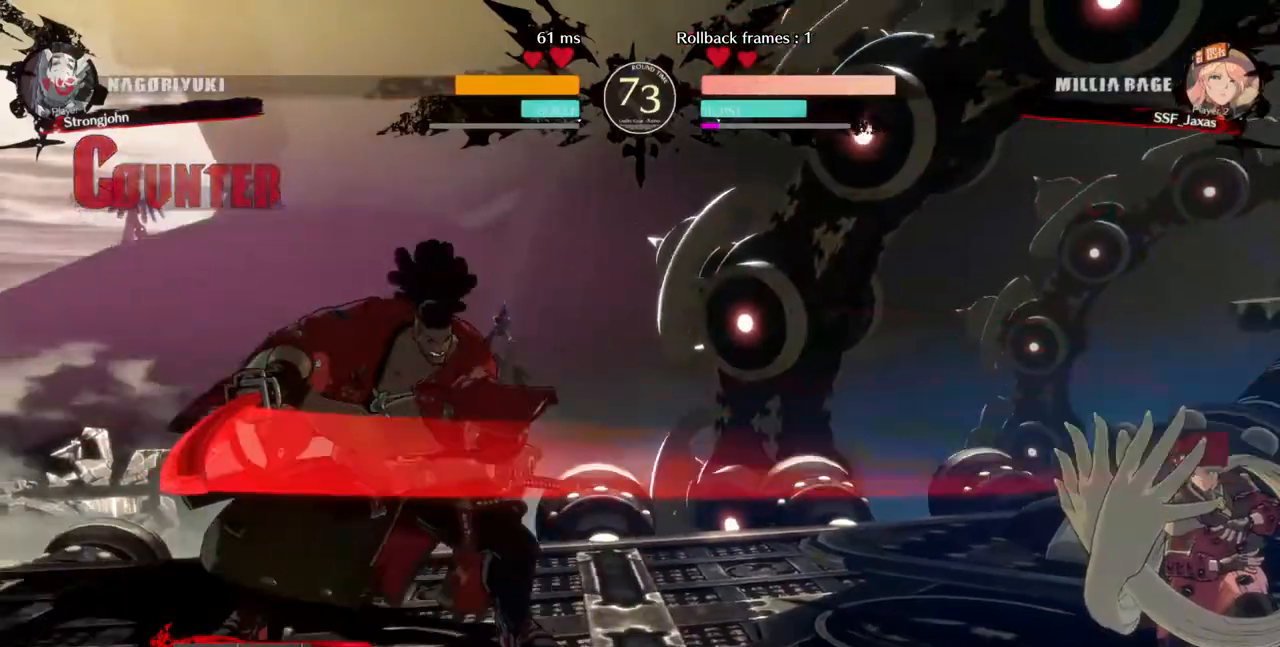
{"dt_ms": 520, "buttons": [], "events": [[80, "DPAD_DOWN", "down"], [200, "DPAD_DOWN", "up"], [200, "DPAD_UP", "down"], [440, "DPAD_UP", "up"]]}
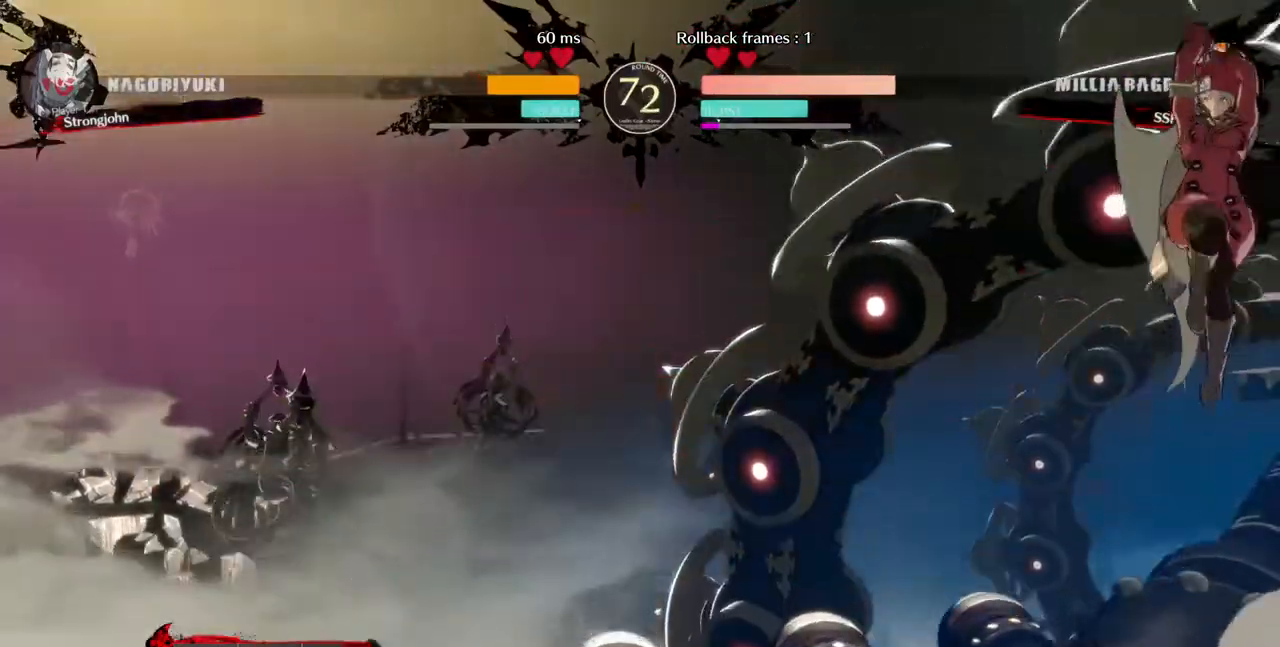
{"dt_ms": 480, "buttons": [], "events": [[240, "L1", "down"], [440, "L1", "up"]]}
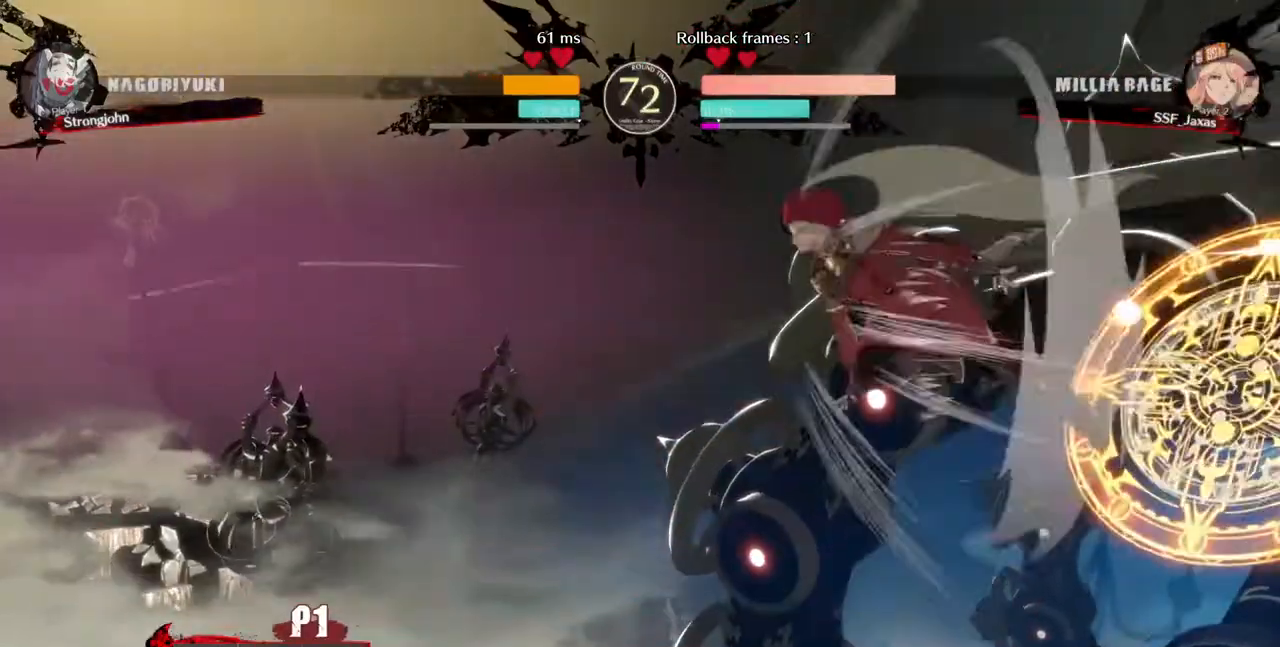
{"dt_ms": 520, "buttons": ["DPAD_RIGHT"], "events": [[120, "DPAD_DOWN", "down"], [200, "DPAD_DOWN", "up"], [200, "DPAD_LEFT", "down"], [240, "R1", "down"], [360, "DPAD_LEFT", "up"], [400, "DPAD_RIGHT", "down"], [440, "R1", "up"]]}
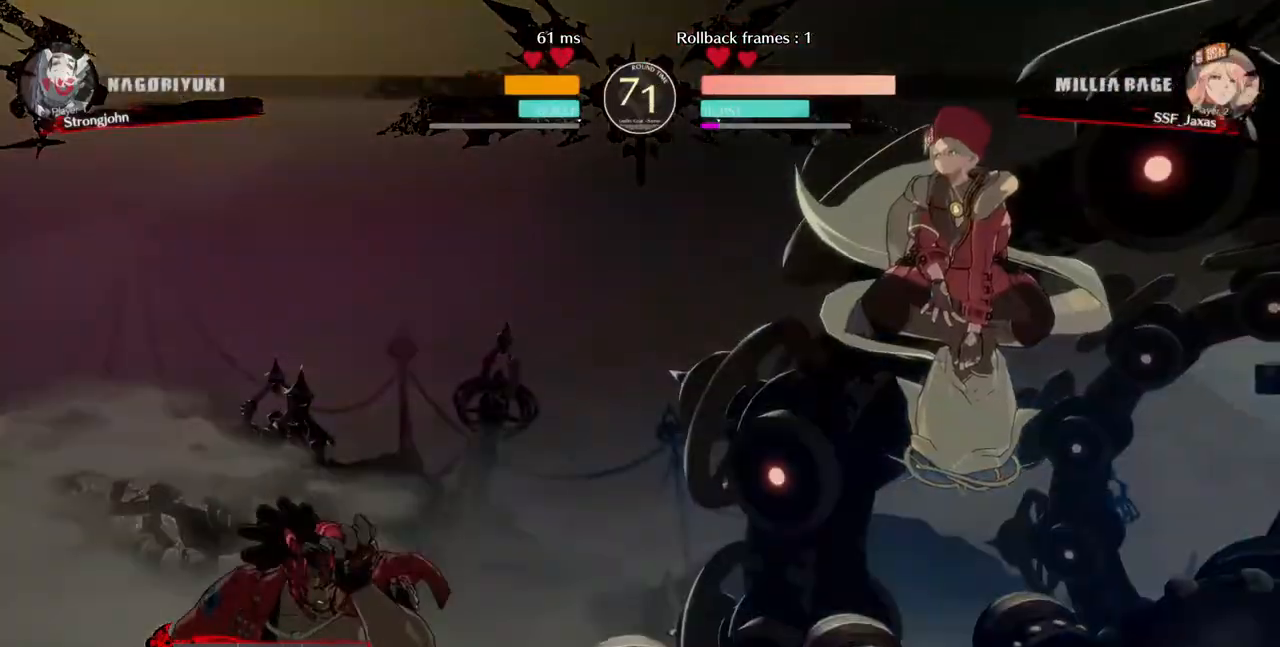
{"dt_ms": 480, "buttons": ["DPAD_RIGHT"], "events": []}
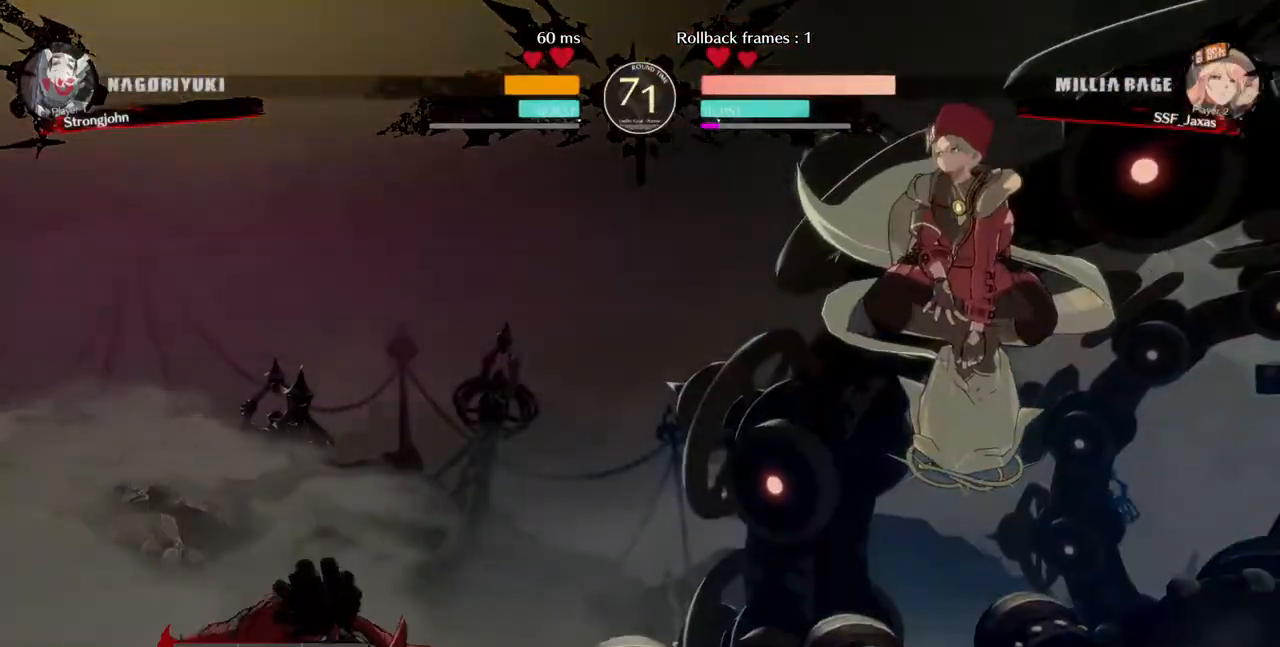
{"dt_ms": 520, "buttons": ["DPAD_RIGHT"], "events": []}
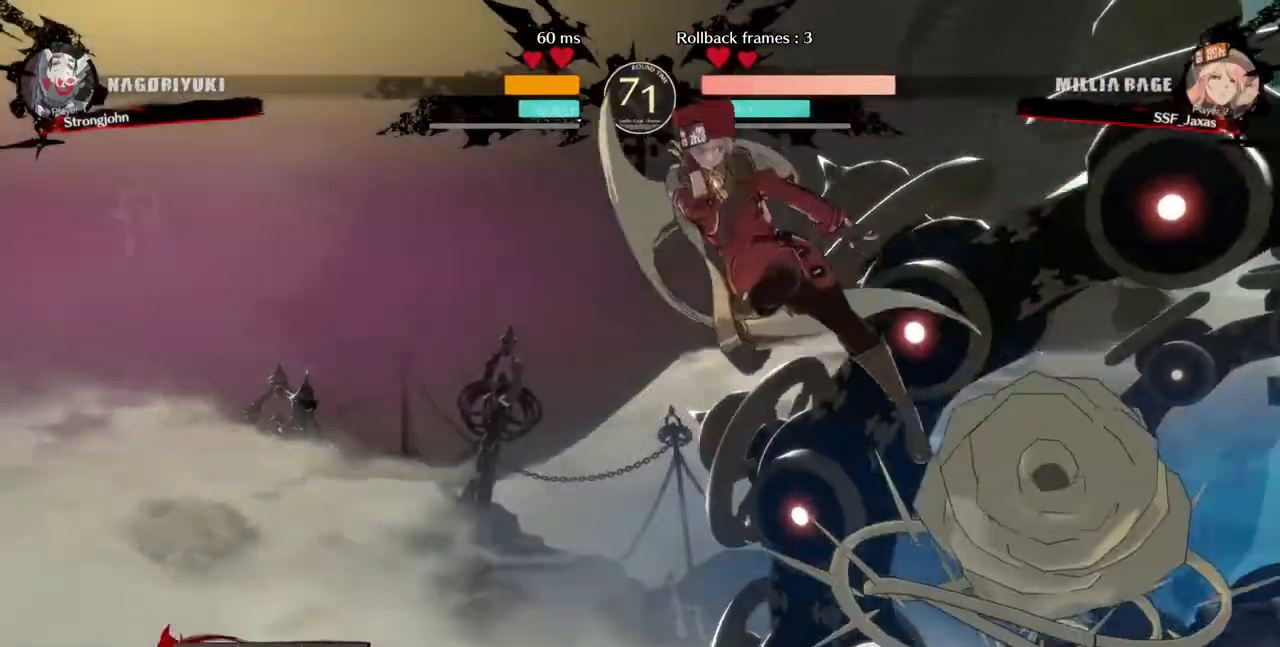
{"dt_ms": 480, "buttons": ["SQUARE", "TRIANGLE", "DPAD_DOWN", "DPAD_RIGHT"], "events": [[80, "DPAD_DOWN", "down"], [80, "SQUARE", "down"], [80, "TRIANGLE", "down"]]}
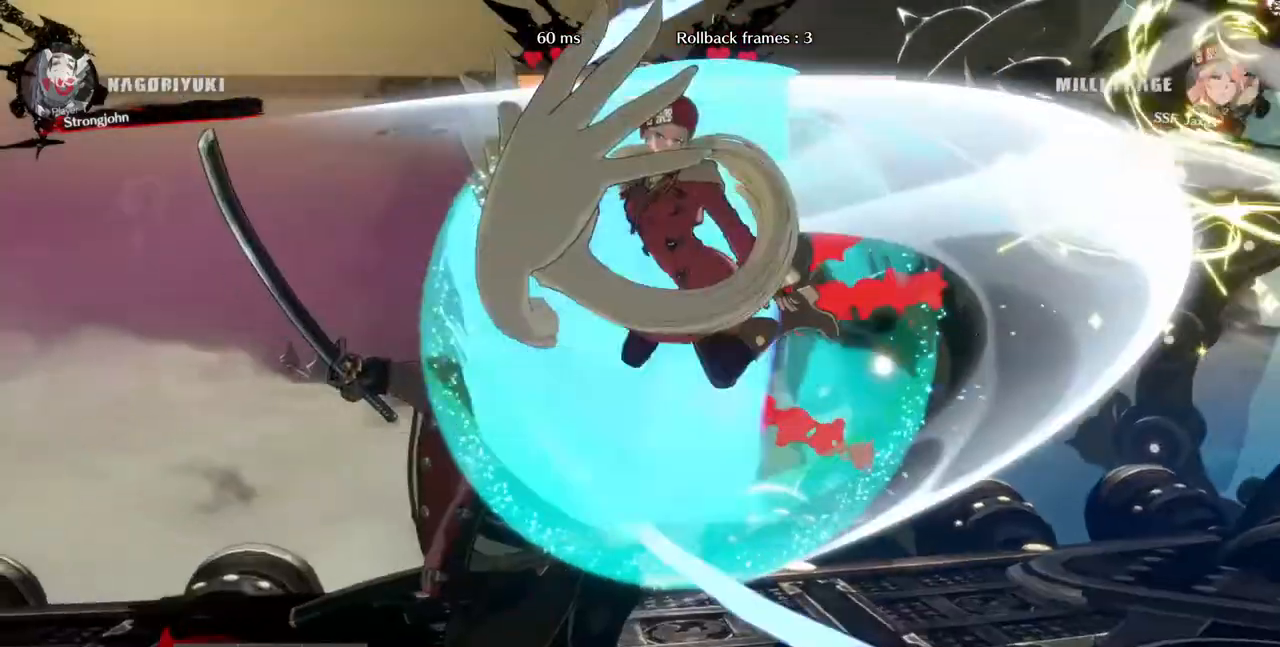
{"dt_ms": 520, "buttons": ["DPAD_DOWN", "DPAD_RIGHT"], "events": [[400, "SQUARE", "up"], [400, "TRIANGLE", "up"]]}
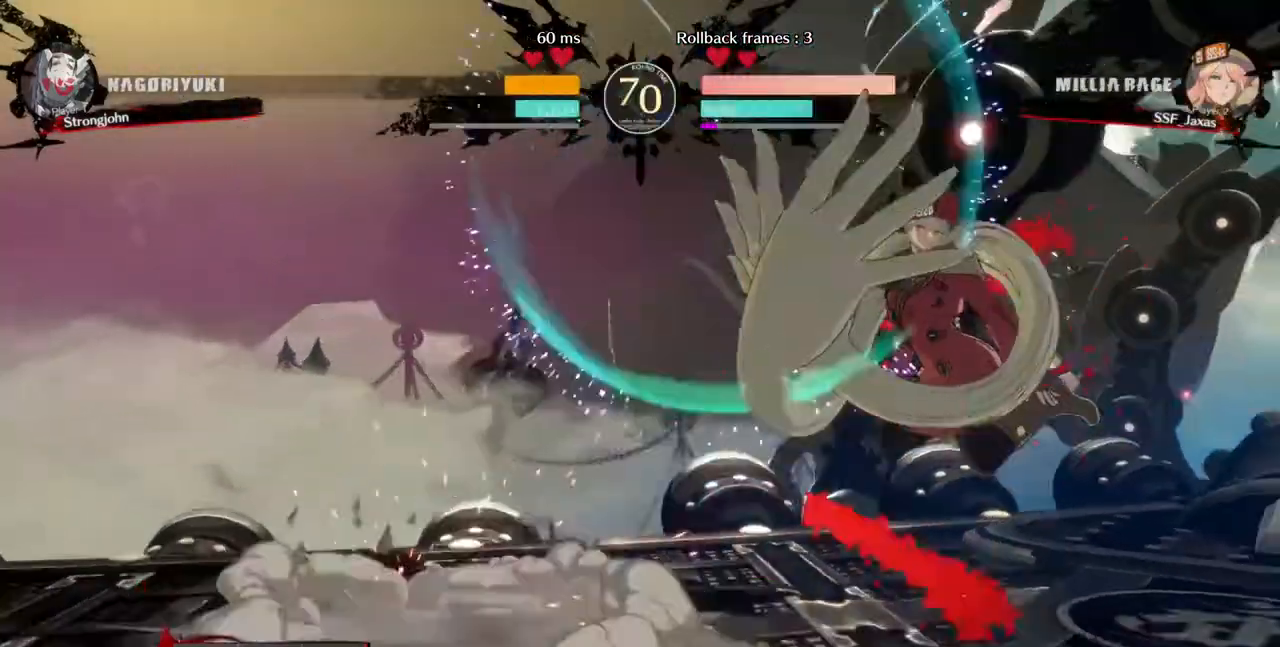
{"dt_ms": 480, "buttons": ["DPAD_DOWN", "DPAD_RIGHT"]}
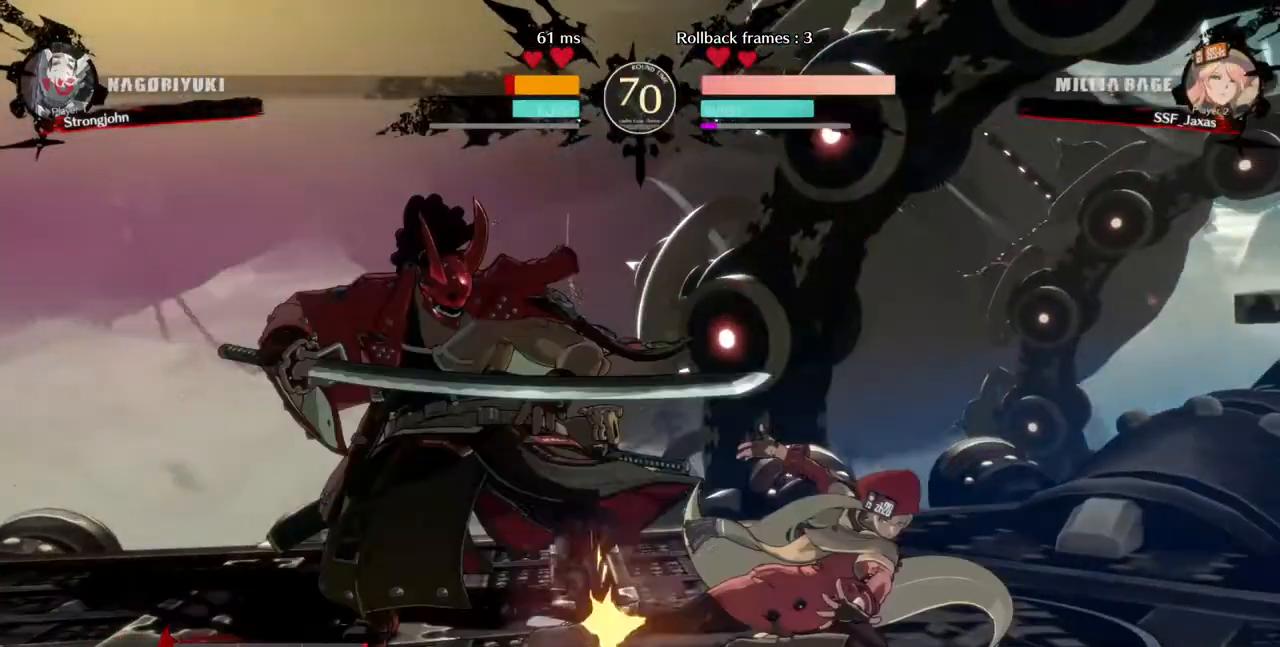
{"dt_ms": 520, "buttons": ["R1", "DPAD_LEFT"], "events": [[40, "R2", "down"], [240, "DPAD_DOWN", "up"], [240, "R2", "up"], [280, "DPAD_RIGHT", "up"], [400, "DPAD_DOWN", "down"], [440, "DPAD_DOWN", "up"], [440, "DPAD_LEFT", "down"], [480, "R1", "down"]]}
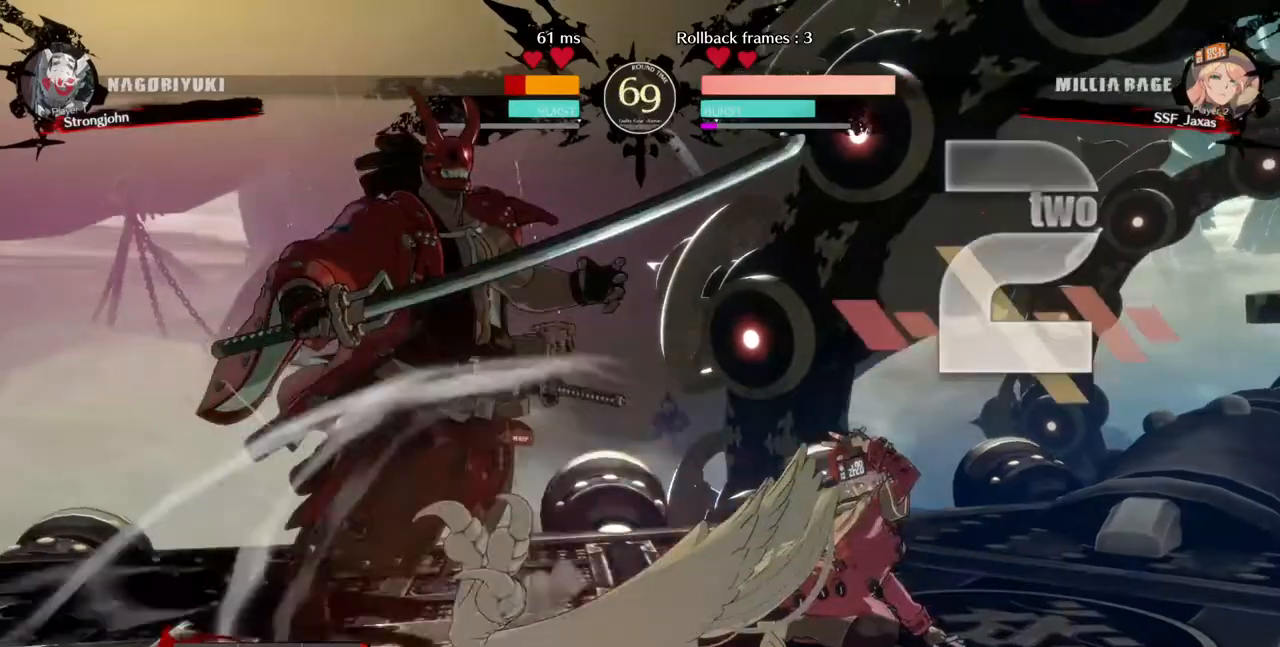
{"dt_ms": 1000, "buttons": ["L1"]}
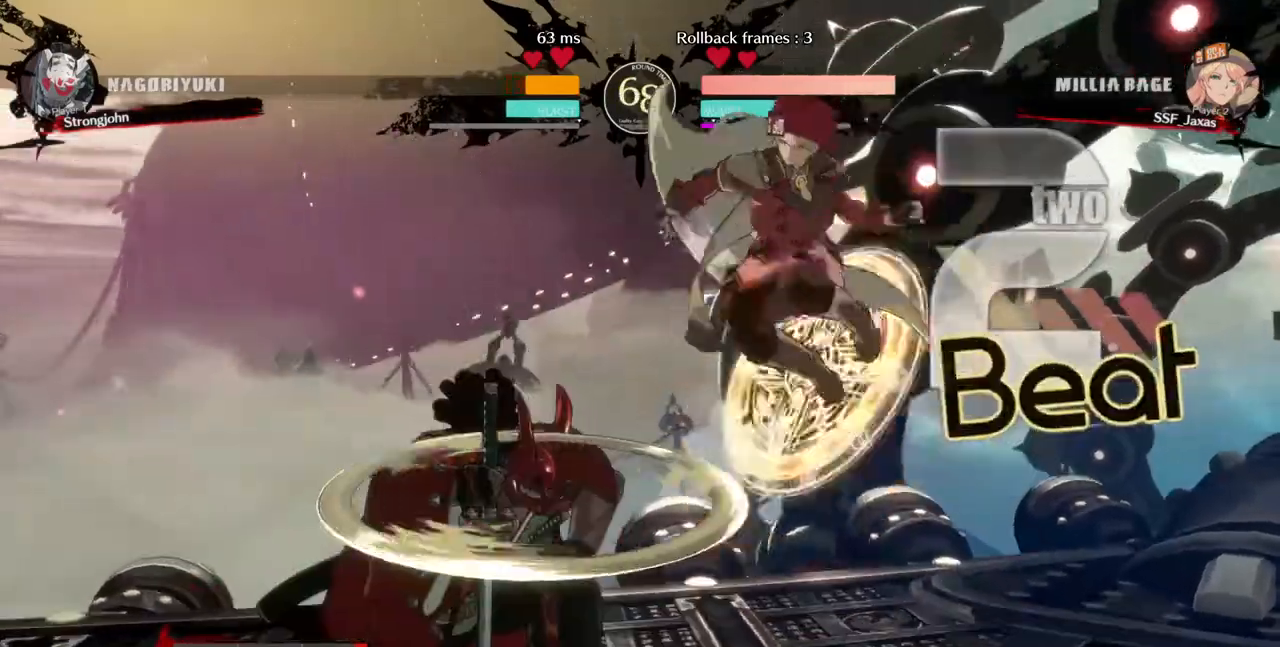
{"dt_ms": 480, "buttons": ["DPAD_LEFT"], "events": [[80, "DPAD_DOWN", "down"], [80, "L1", "up"], [120, "DPAD_LEFT", "down"], [160, "DPAD_DOWN", "up"], [200, "R1", "down"], [320, "R1", "up"]]}